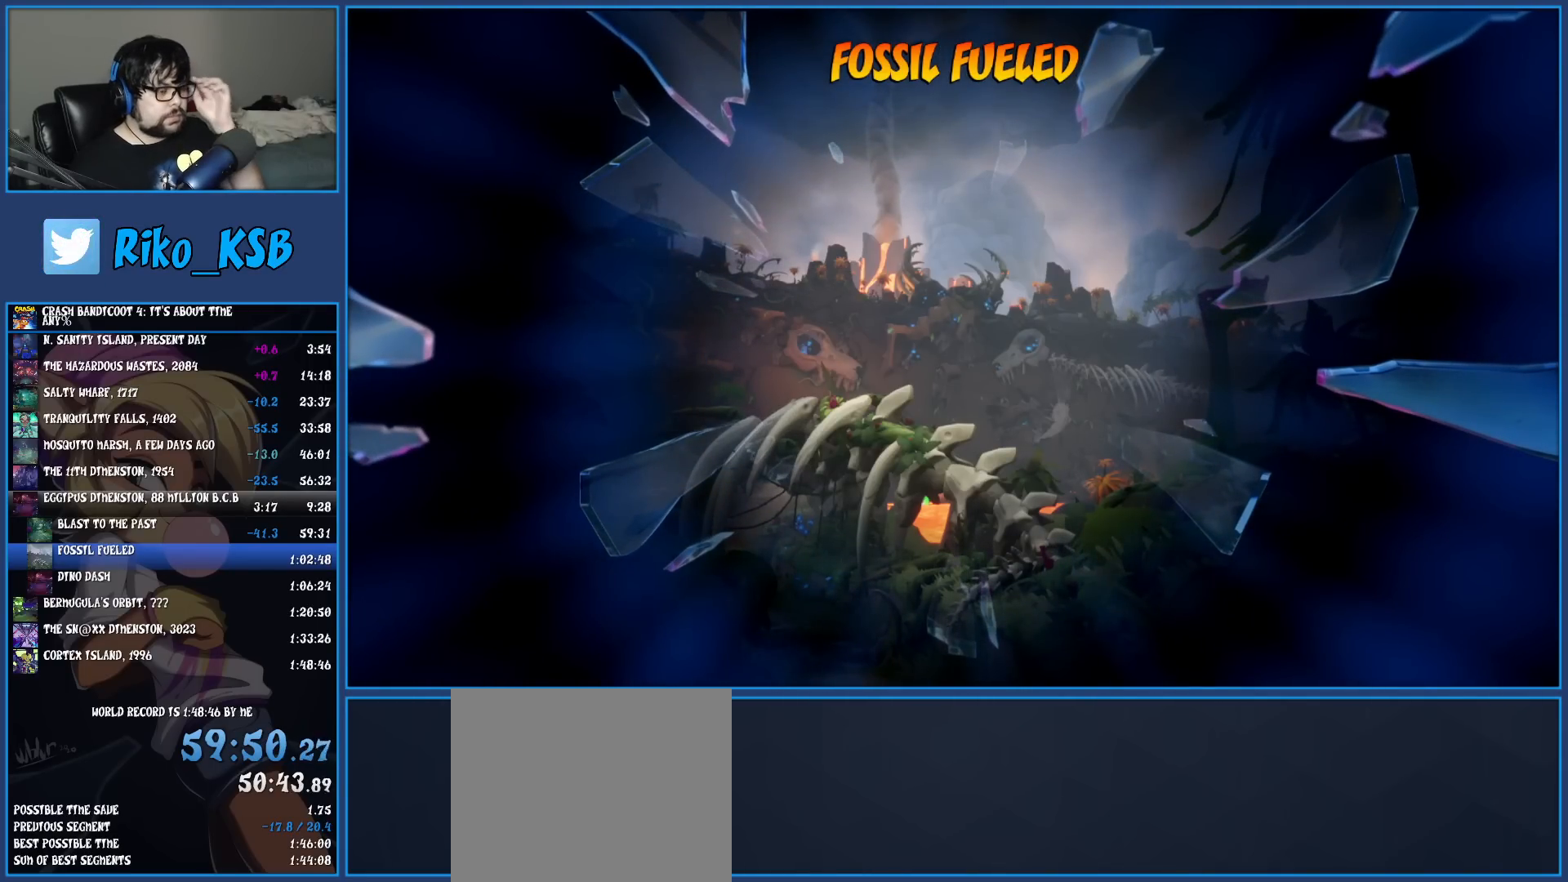
Gameplay with a controller (PlayStation layout); each line is a JSON object with the inputs held at the frame after it. "events" lists button and stick changes between this image and that frame as [ms after this image, input, new state], when the widget could be followed in between. Not read: L3 R3 right_stick.
{"buttons": ["TRIANGLE"], "left_stick": "center", "events": [[17, "TRIANGLE", "down"], [100, "TRIANGLE", "up"], [183, "TRIANGLE", "down"], [250, "TRIANGLE", "up"], [317, "TRIANGLE", "down"], [417, "TRIANGLE", "up"], [467, "TRIANGLE", "down"]]}
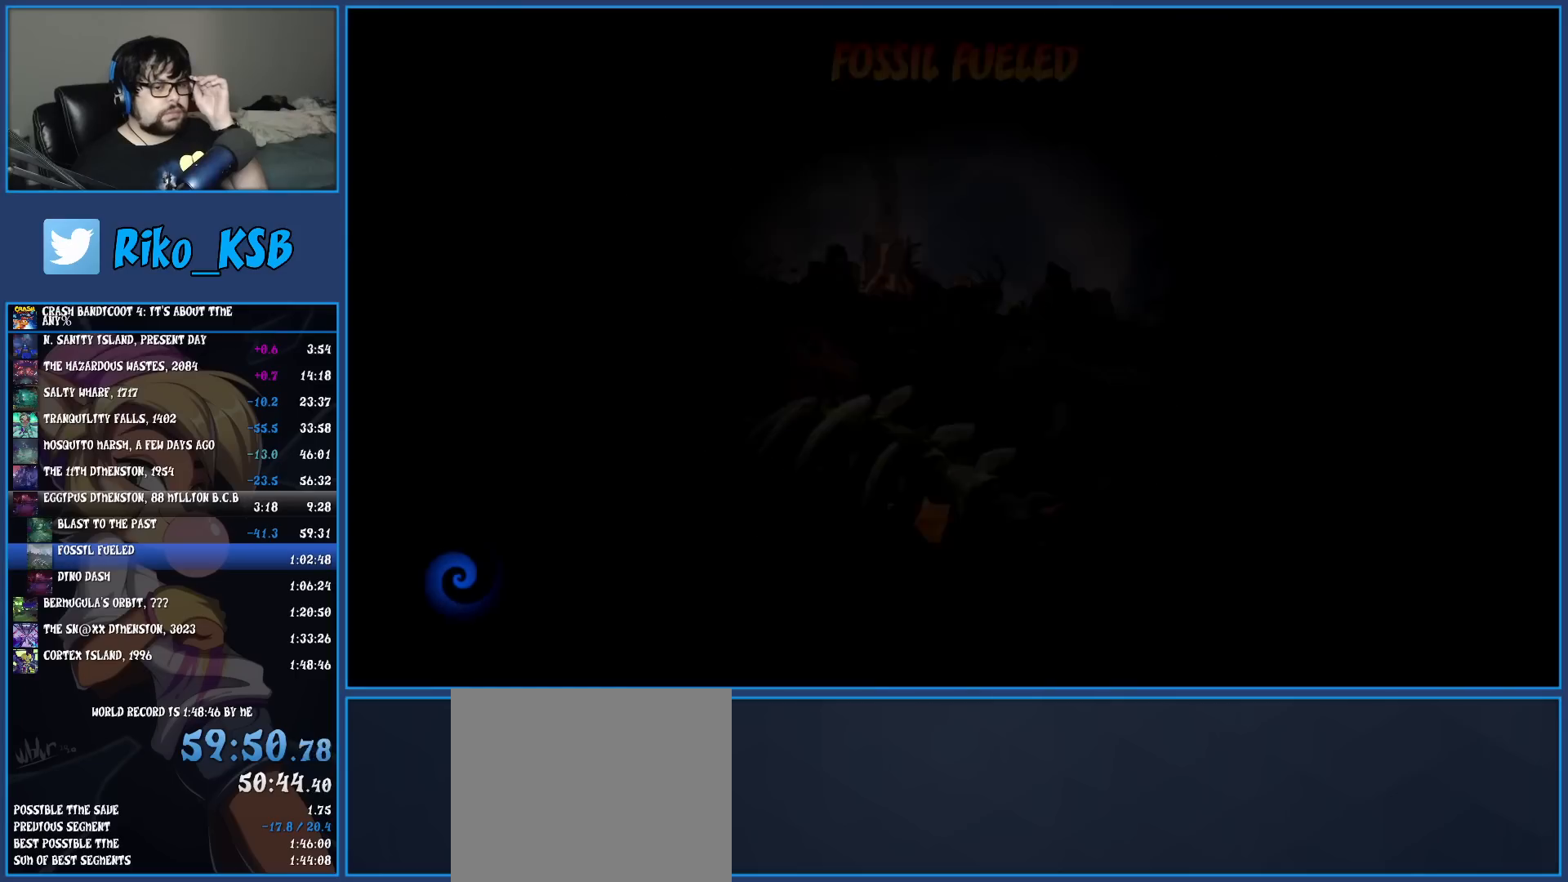
{"buttons": [], "left_stick": "center", "events": [[50, "TRIANGLE", "up"], [117, "TRIANGLE", "down"], [183, "TRIANGLE", "up"], [267, "TRIANGLE", "down"], [350, "TRIANGLE", "up"], [417, "TRIANGLE", "down"], [483, "TRIANGLE", "up"]]}
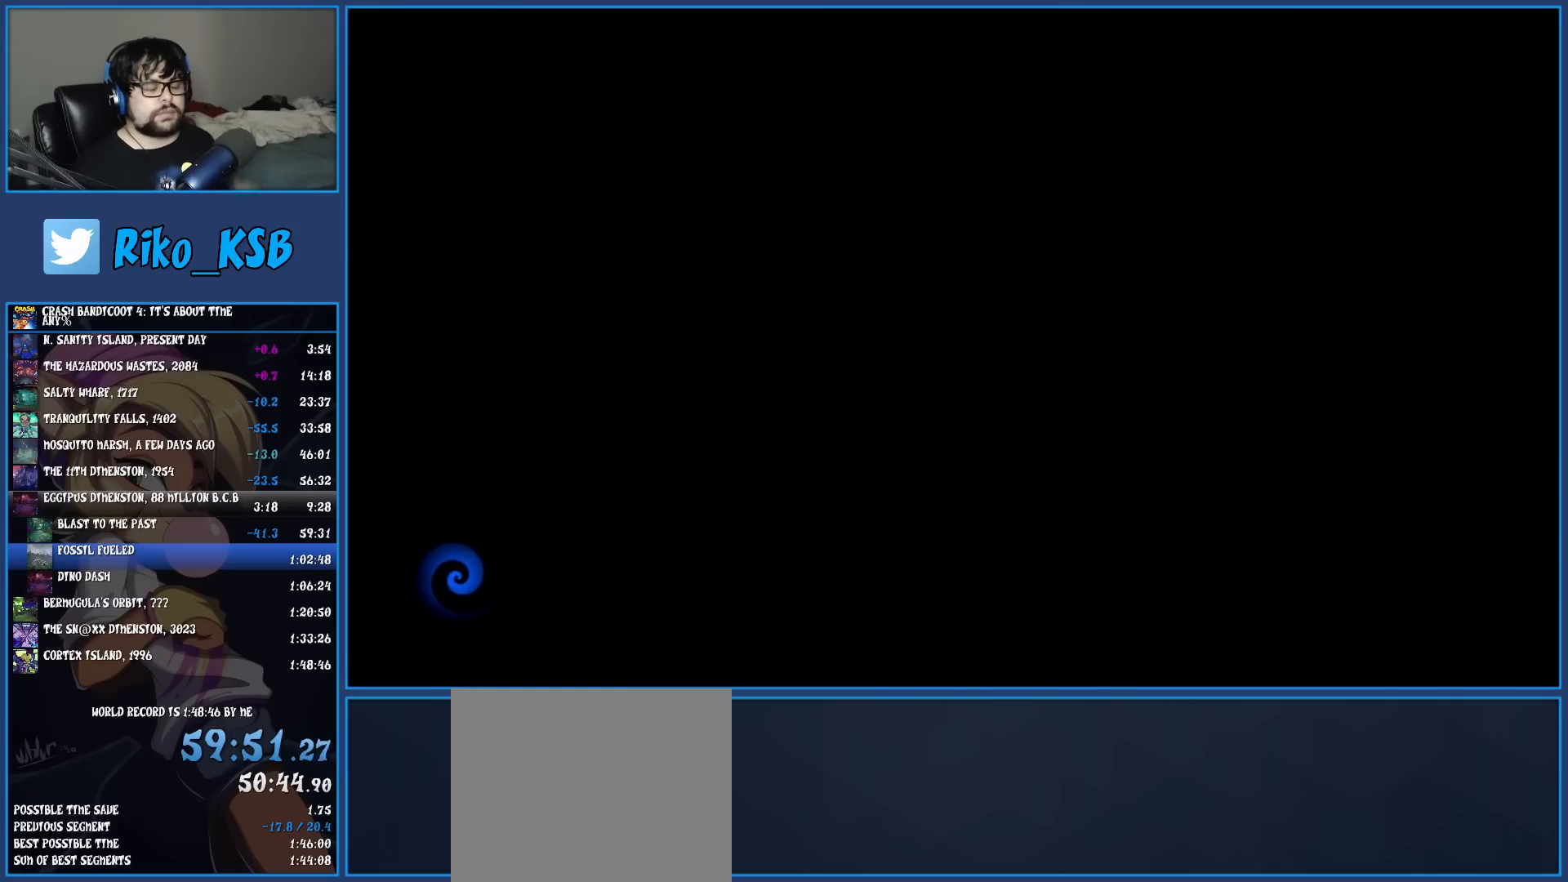
{"buttons": ["TRIANGLE"], "left_stick": "up", "events": [[50, "TRIANGLE", "down"], [150, "TRIANGLE", "up"], [217, "TRIANGLE", "down"], [300, "TRIANGLE", "up"], [367, "TRIANGLE", "down"], [383, "left_stick", "up"], [433, "TRIANGLE", "up"], [500, "TRIANGLE", "down"]]}
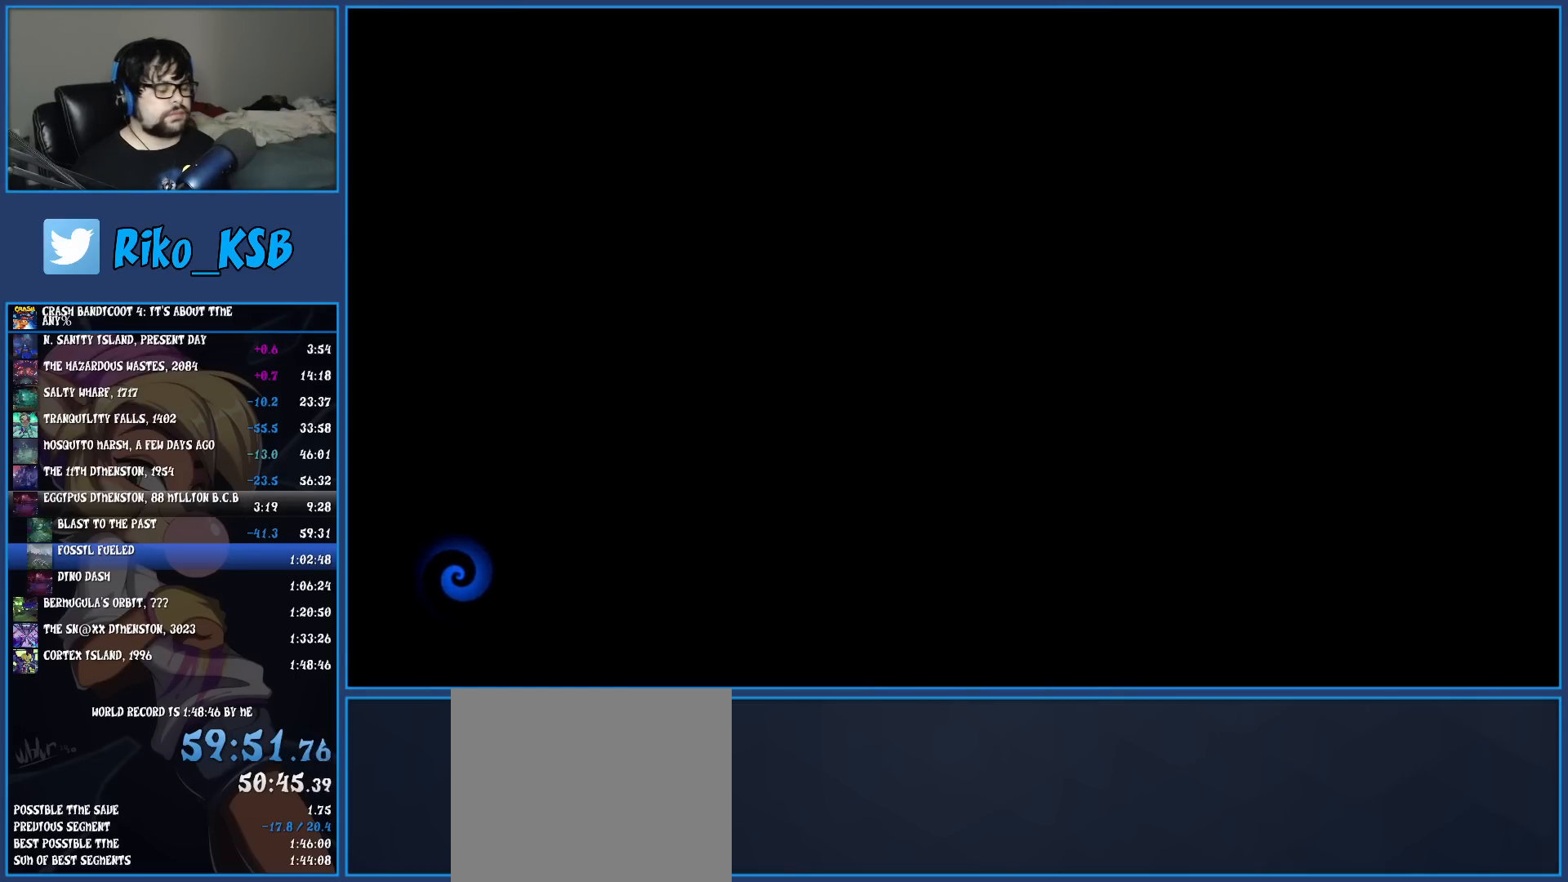
{"buttons": ["TRIANGLE"], "left_stick": "up", "events": [[83, "TRIANGLE", "up"], [167, "TRIANGLE", "down"], [250, "TRIANGLE", "up"], [317, "TRIANGLE", "down"], [400, "TRIANGLE", "up"], [483, "TRIANGLE", "down"]]}
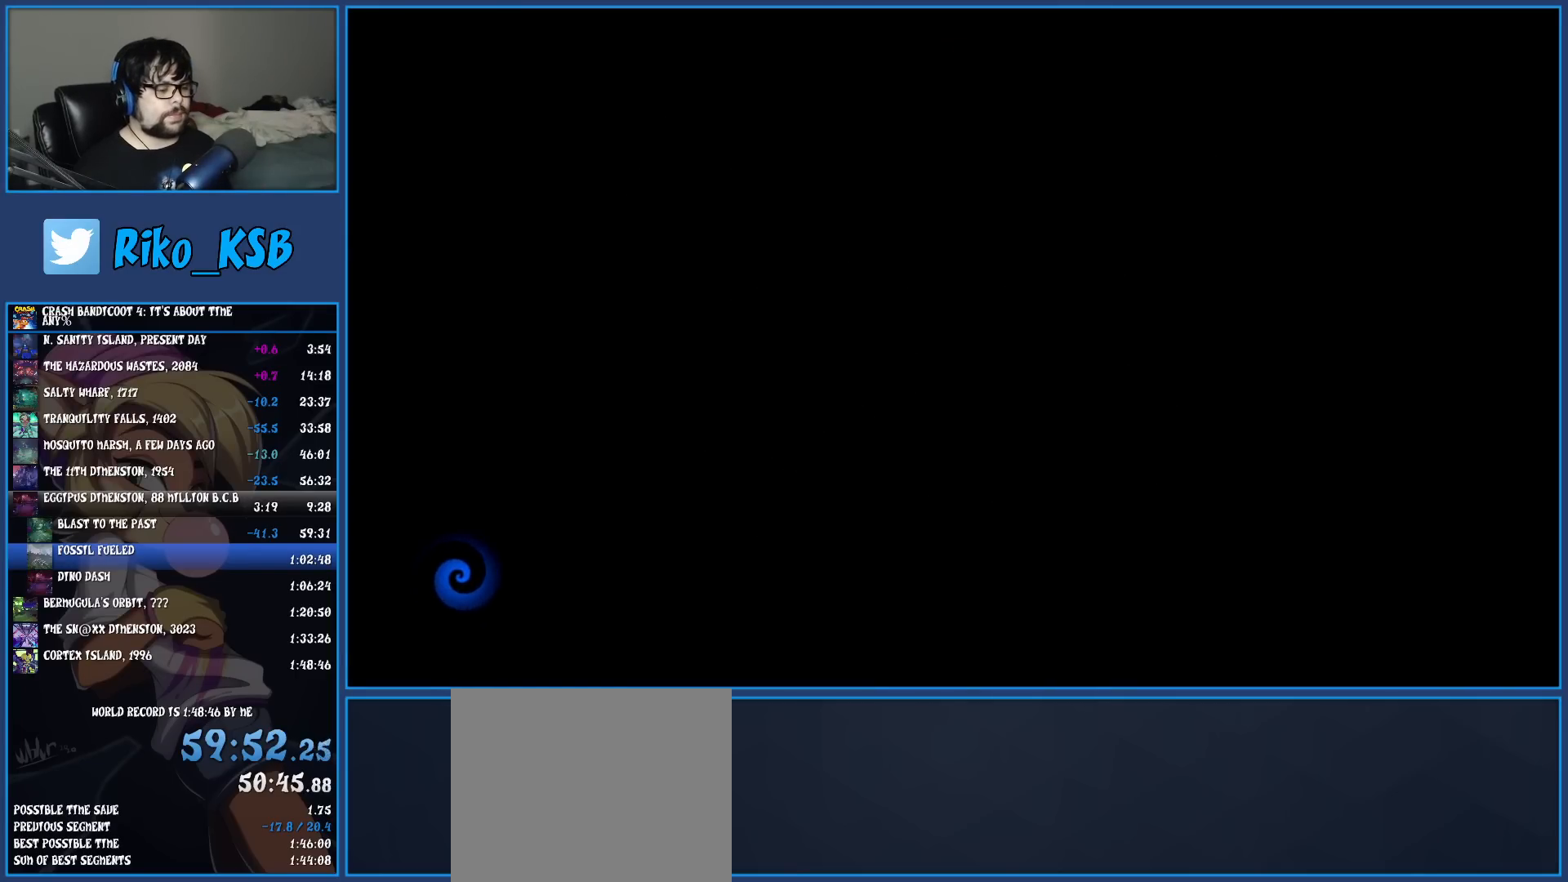
{"buttons": [], "left_stick": "up", "events": [[67, "TRIANGLE", "up"], [133, "TRIANGLE", "down"], [217, "TRIANGLE", "up"], [283, "TRIANGLE", "down"], [367, "TRIANGLE", "up"], [433, "TRIANGLE", "down"], [500, "TRIANGLE", "up"]]}
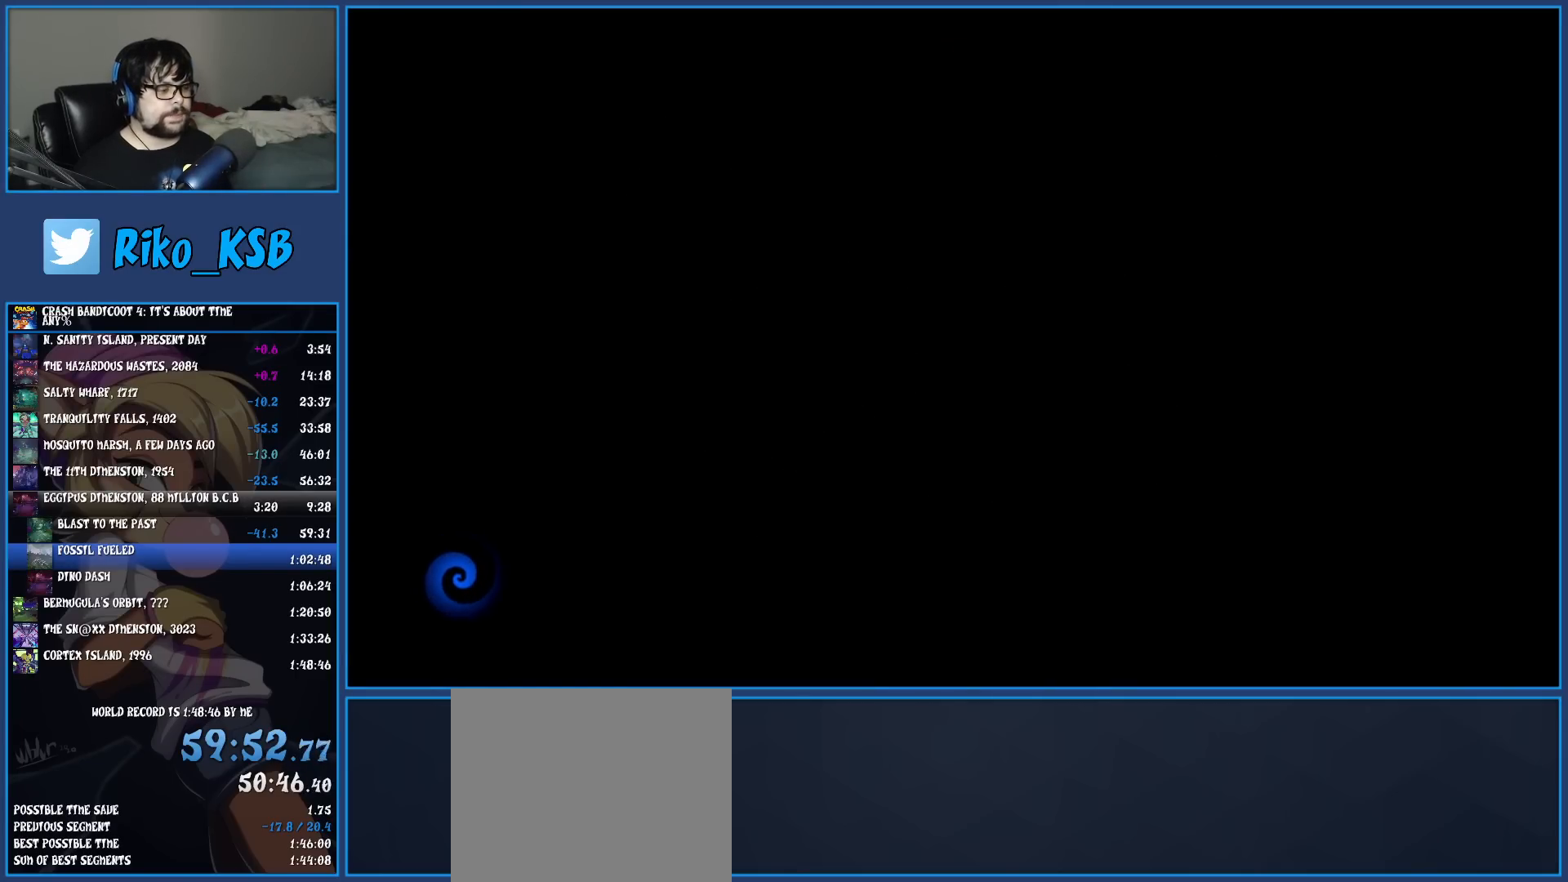
{"buttons": [], "left_stick": "up", "events": [[67, "TRIANGLE", "down"], [150, "TRIANGLE", "up"], [233, "TRIANGLE", "down"], [317, "TRIANGLE", "up"], [383, "TRIANGLE", "down"], [483, "TRIANGLE", "up"]]}